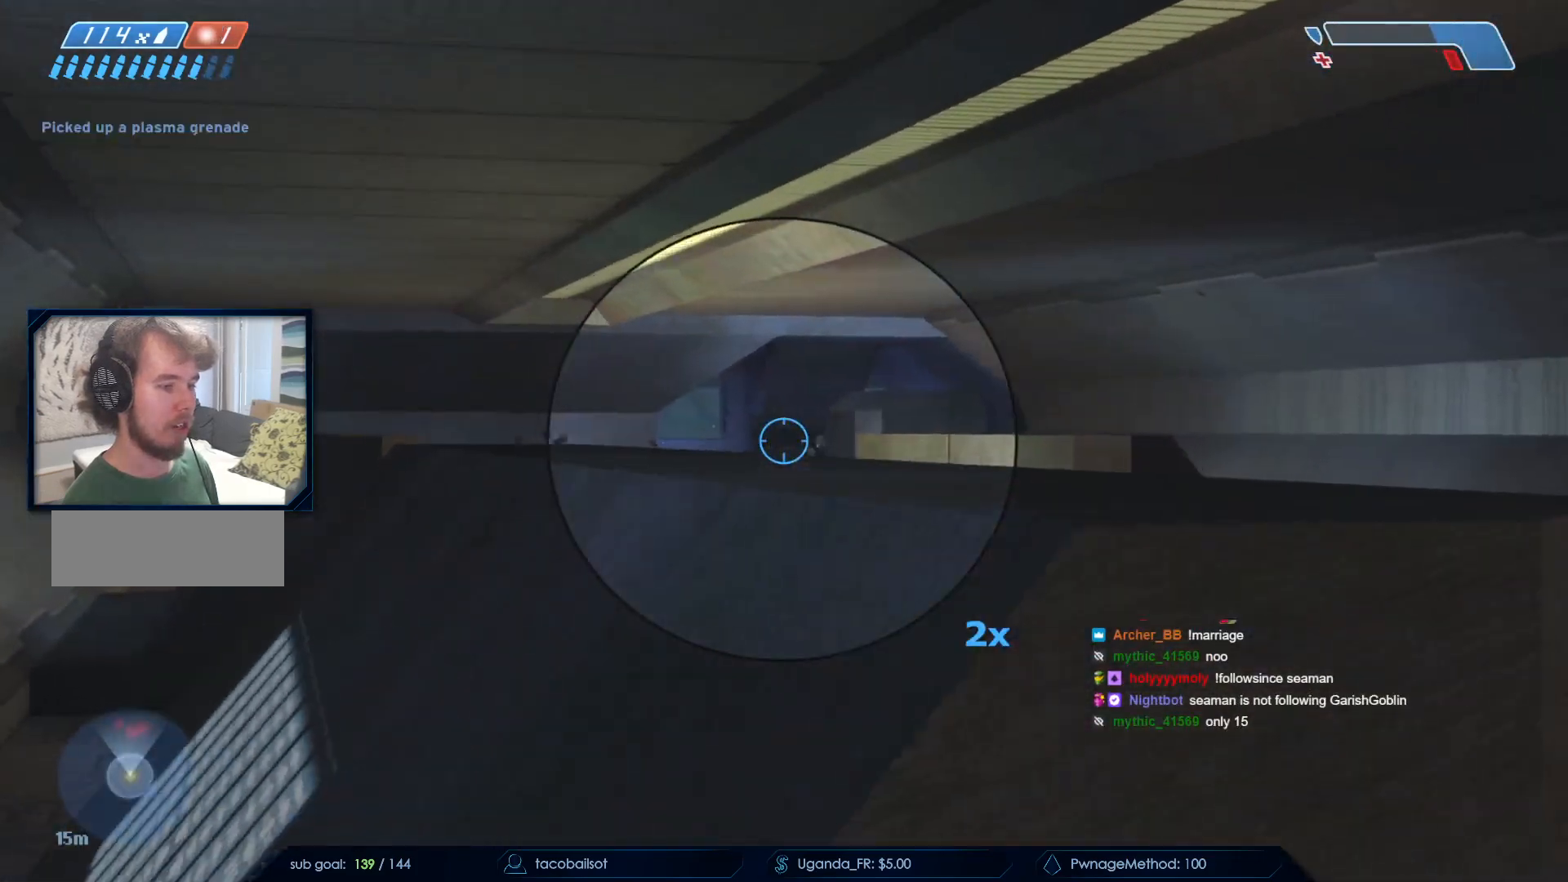
Gameplay with keyboard and mouse; each line is a JSON object with the keys and mouse buttons held at the frame after it. "events" lists presses ("down") and releases ("up") of "a", "c", "ctrl", "d", "down", "e", "f", "q", "r", "return", "s", "space", "up", "w", "x", "z", "mouse_left", "mouse_wheel", "mouse_right", "mouse_mb4" and "mouse_mb5" between this image and that frame as [ms after this image, input, new state], when the widget could be followed in between. "mouse_left", "mouse_wheel", "mouse_right", "mouse_mb4", "mouse_mb5" = the "left", "wheel", "right", "mb4", "mb5" buttons of the "mouse" list. No other keys are recorded. "wheel" means that the mouse wheel is clicked or scrolled. Not read: mouse_move.
{"keys": [], "mouse": ["left"], "events": [[150, "mouse_left", "down"], [250, "d", "down"], [300, "mouse_left", "up"], [383, "a", "down"], [383, "d", "up"], [417, "mouse_left", "down"], [467, "a", "up"]]}
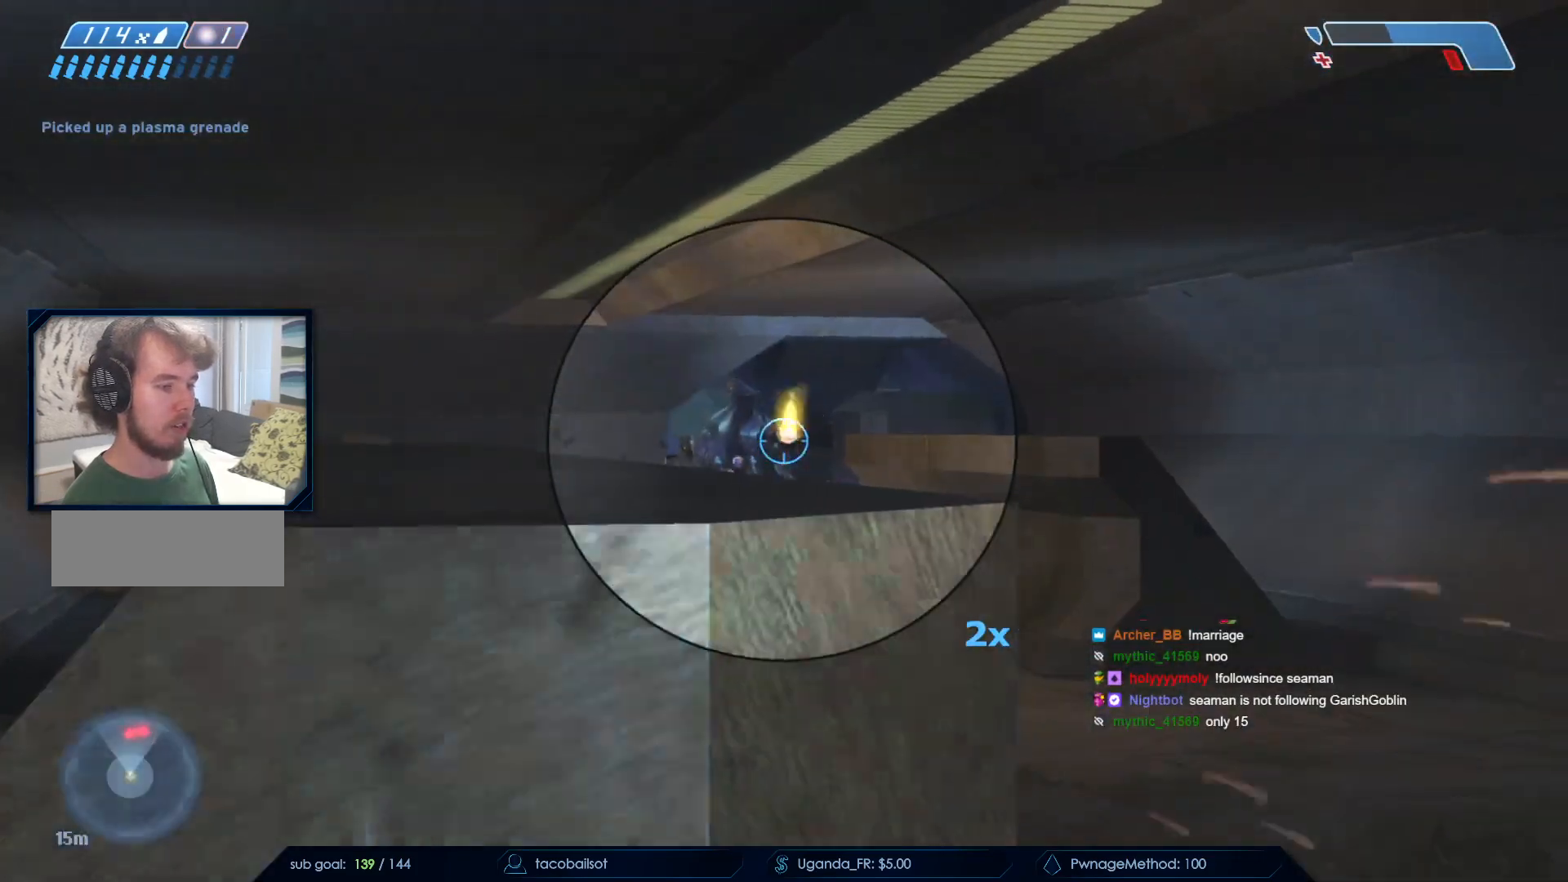
{"keys": [], "mouse": [], "events": [[67, "d", "down"], [117, "d", "up"], [117, "mouse_left", "up"], [217, "d", "down"], [267, "mouse_left", "down"], [300, "a", "down"], [300, "d", "up"], [450, "a", "up"], [450, "mouse_left", "up"]]}
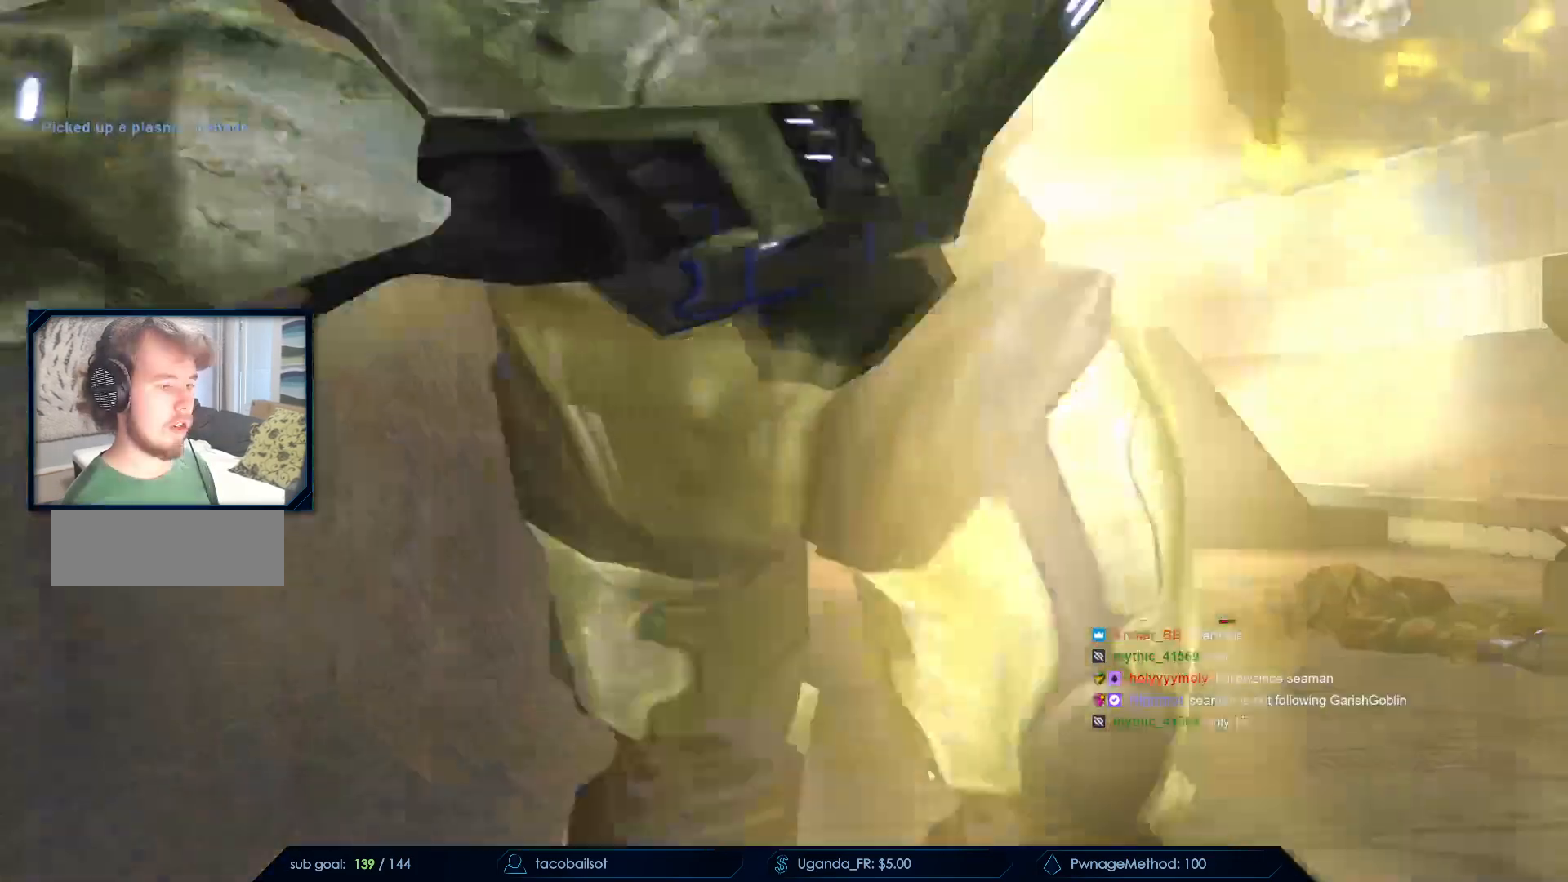
{"keys": [], "mouse": []}
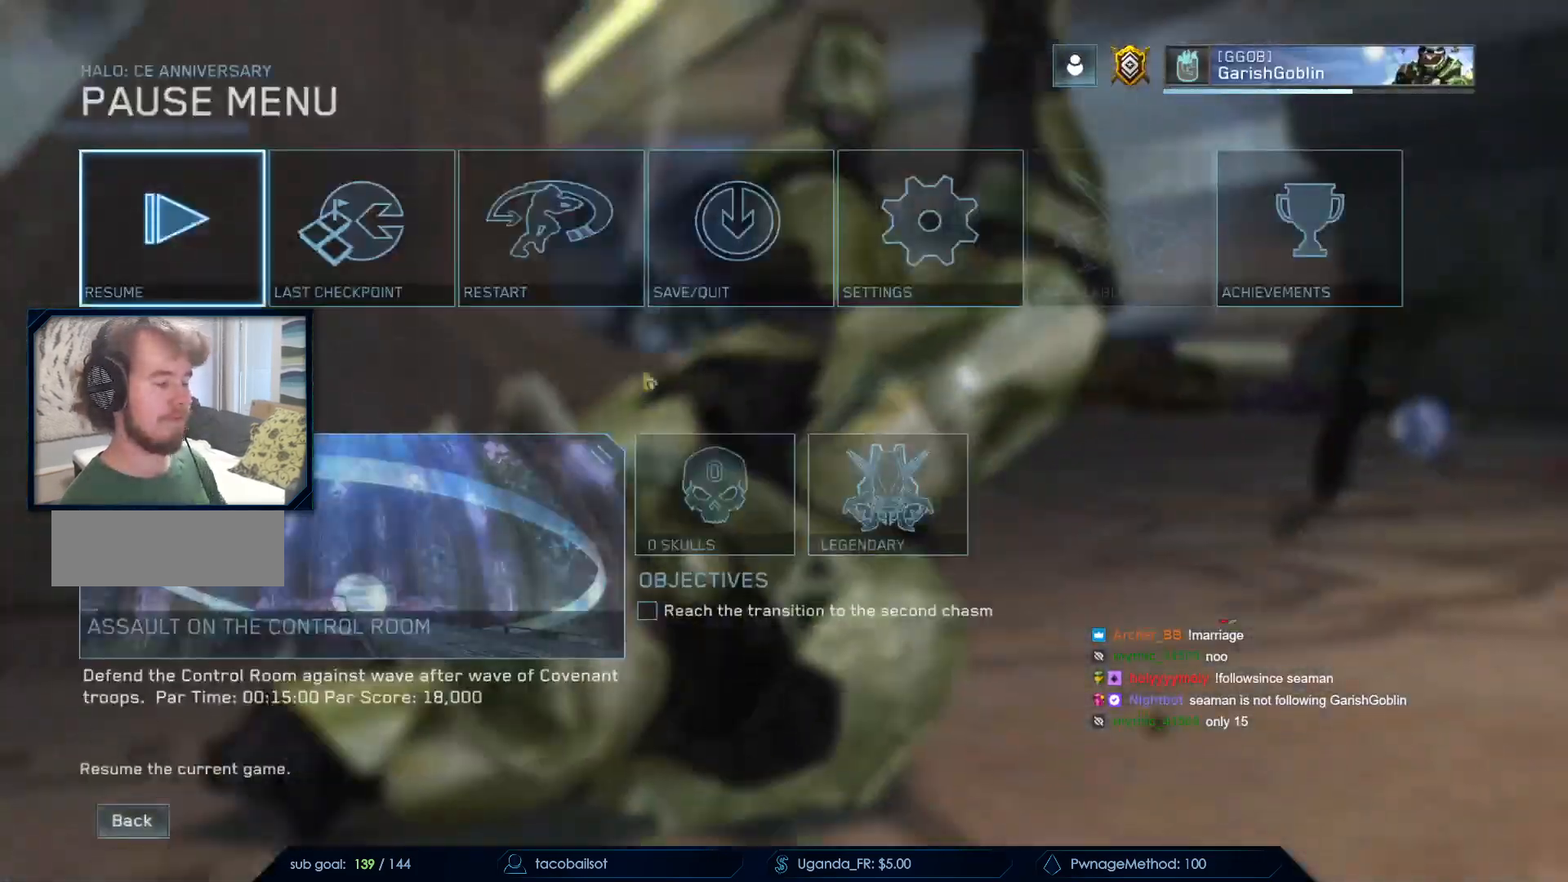
{"keys": [], "mouse": ["left"], "events": [[200, "mouse_left", "down"], [233, "mouse_left", "up"], [483, "mouse_left", "down"]]}
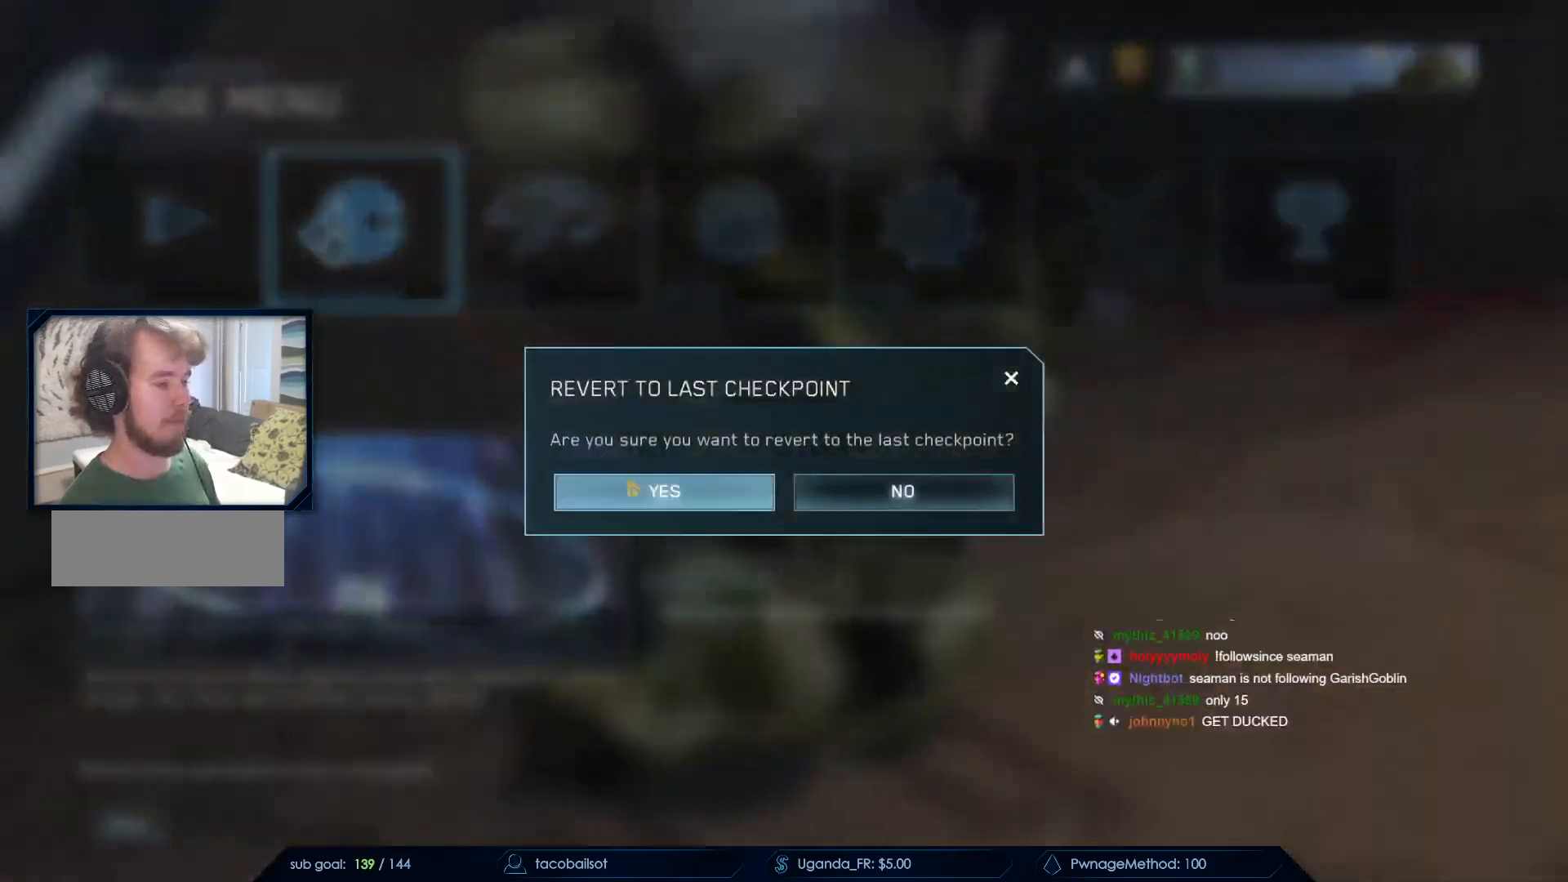
{"keys": ["w"], "mouse": [], "events": [[67, "mouse_left", "up"], [400, "w", "down"]]}
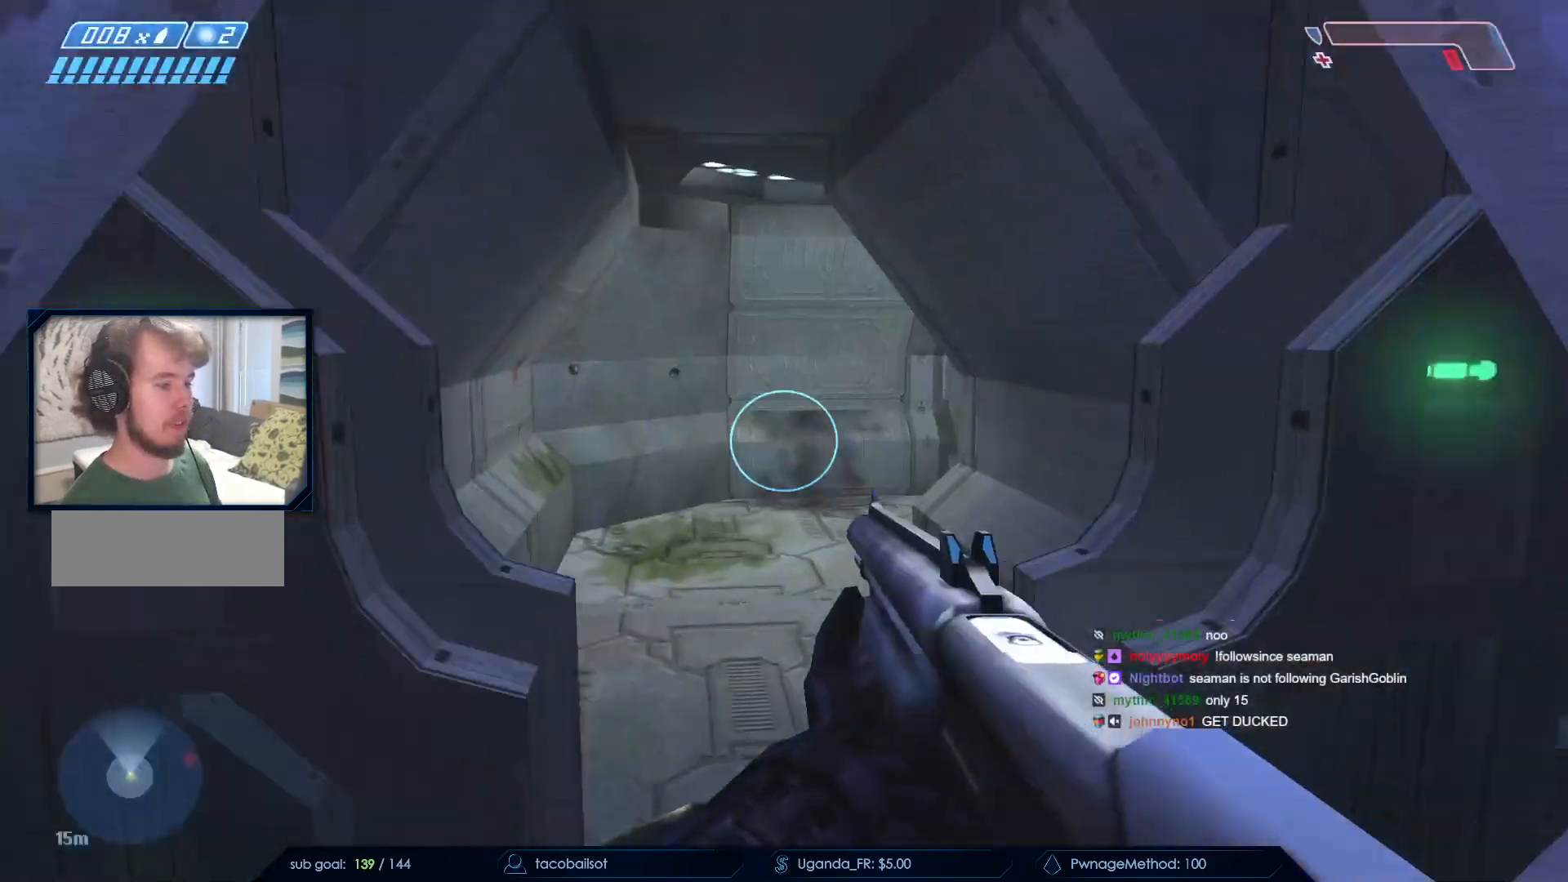
{"keys": ["w"], "mouse": [], "events": []}
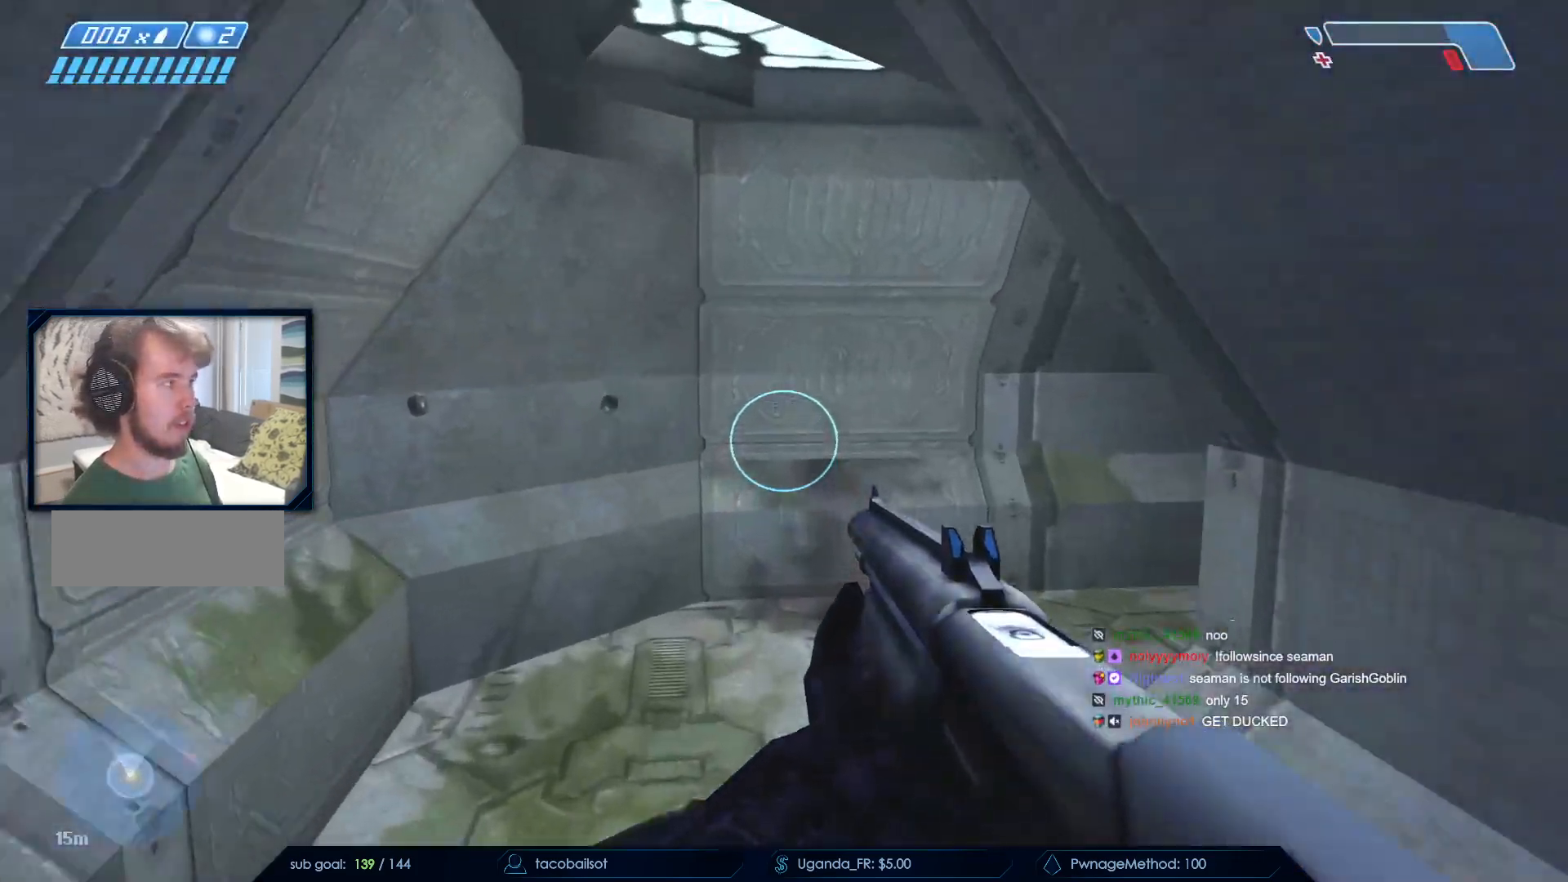
{"keys": ["w"], "mouse": [], "events": [[50, "q", "down"], [183, "mouse_mb5", "down"], [200, "q", "up"], [283, "mouse_mb5", "up"], [333, "mouse_mb5", "down"], [500, "mouse_mb5", "up"]]}
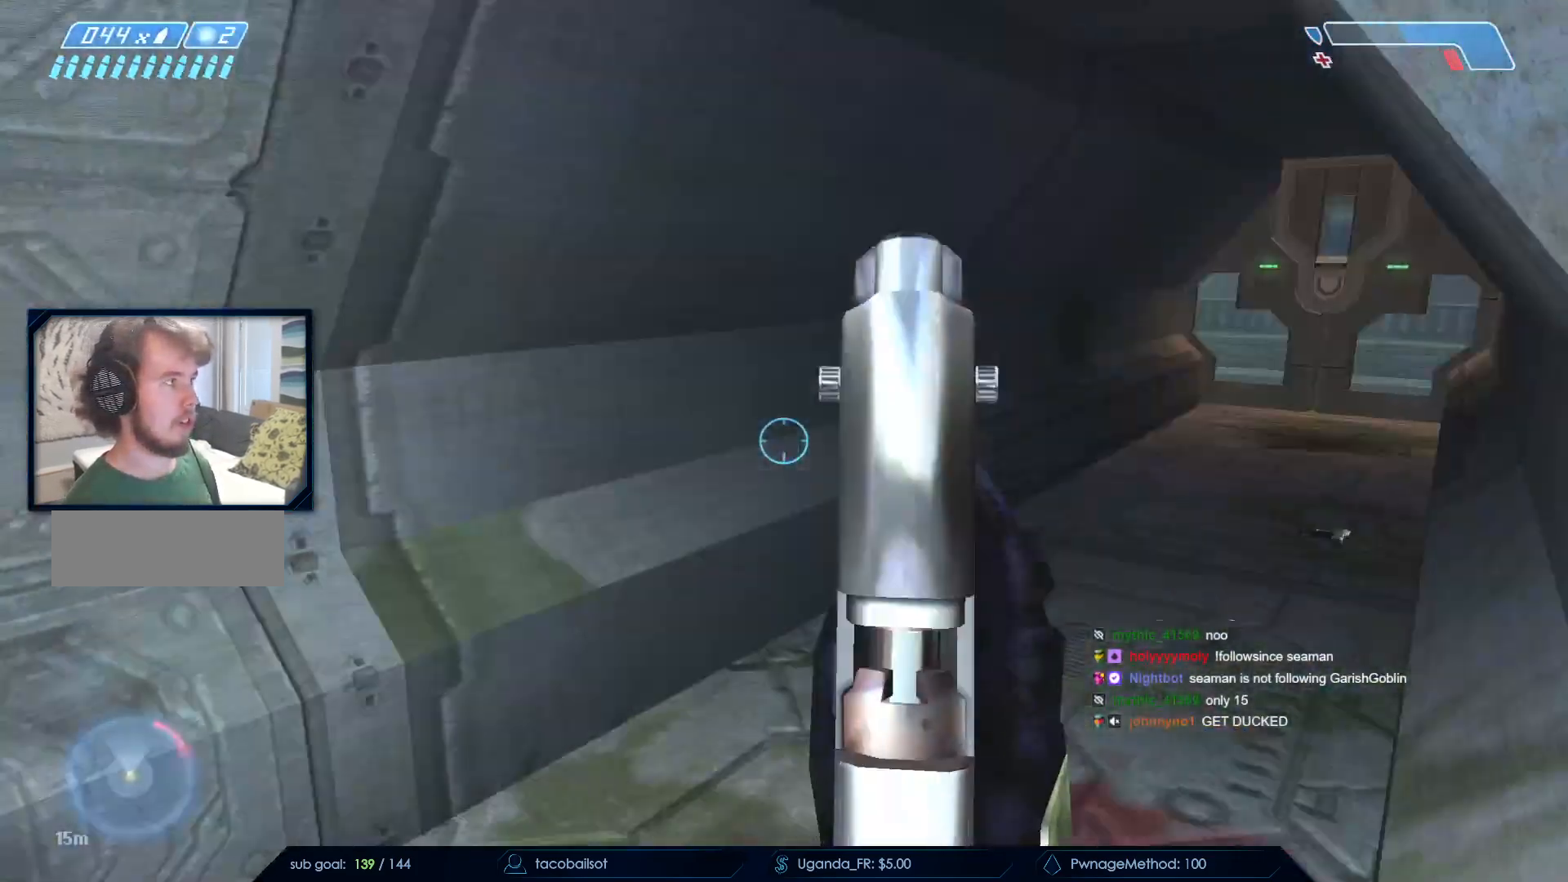
{"keys": ["w"], "mouse": ["mb5"], "events": [[450, "mouse_mb5", "down"]]}
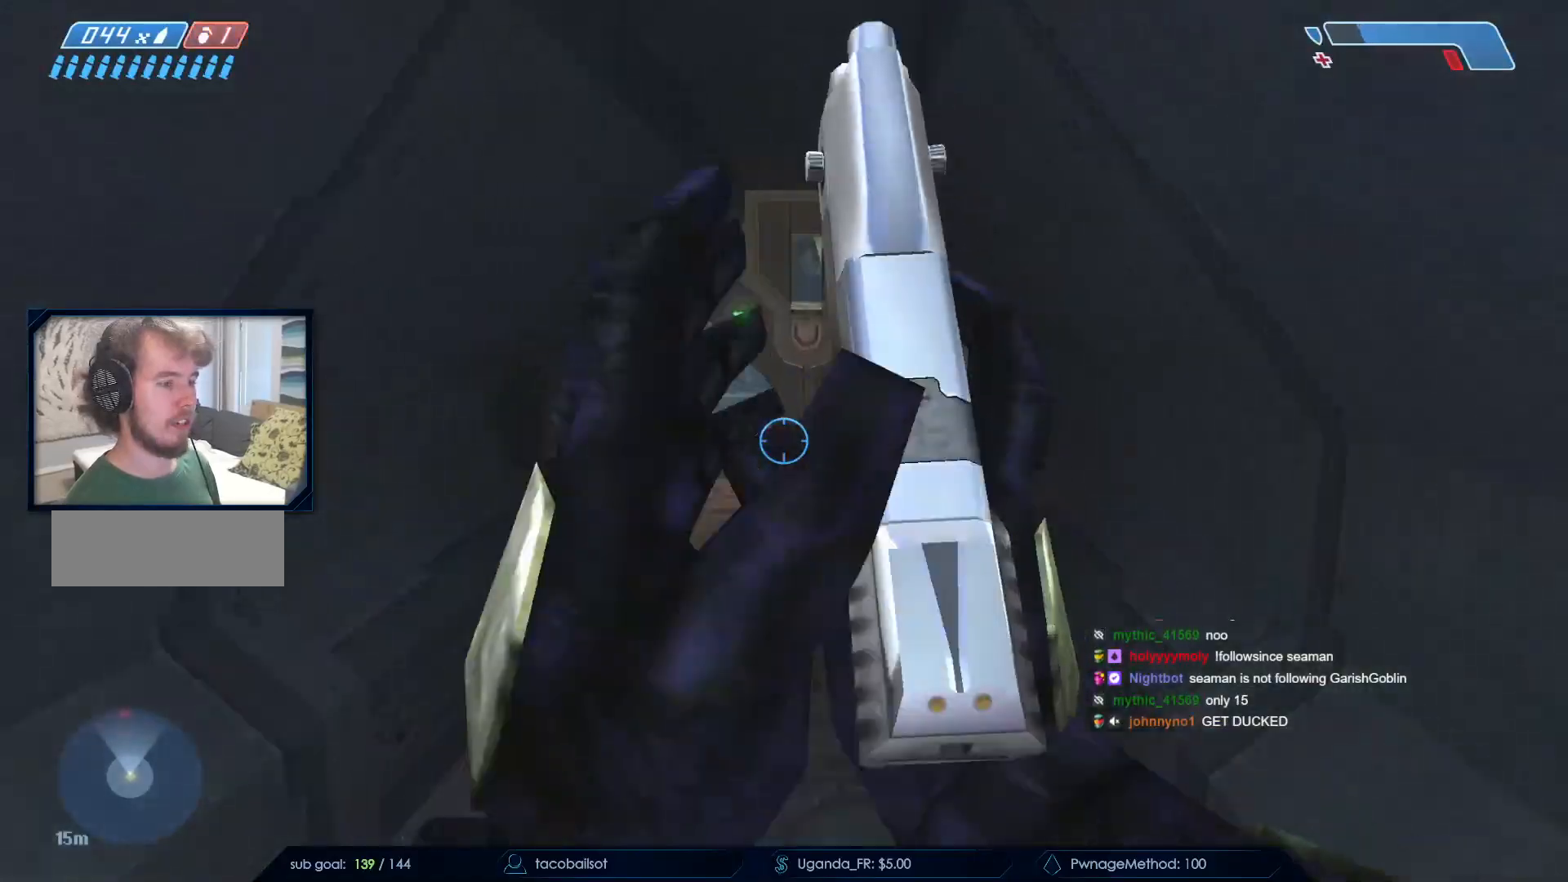
{"keys": ["w"], "mouse": [], "events": [[33, "mouse_mb5", "up"]]}
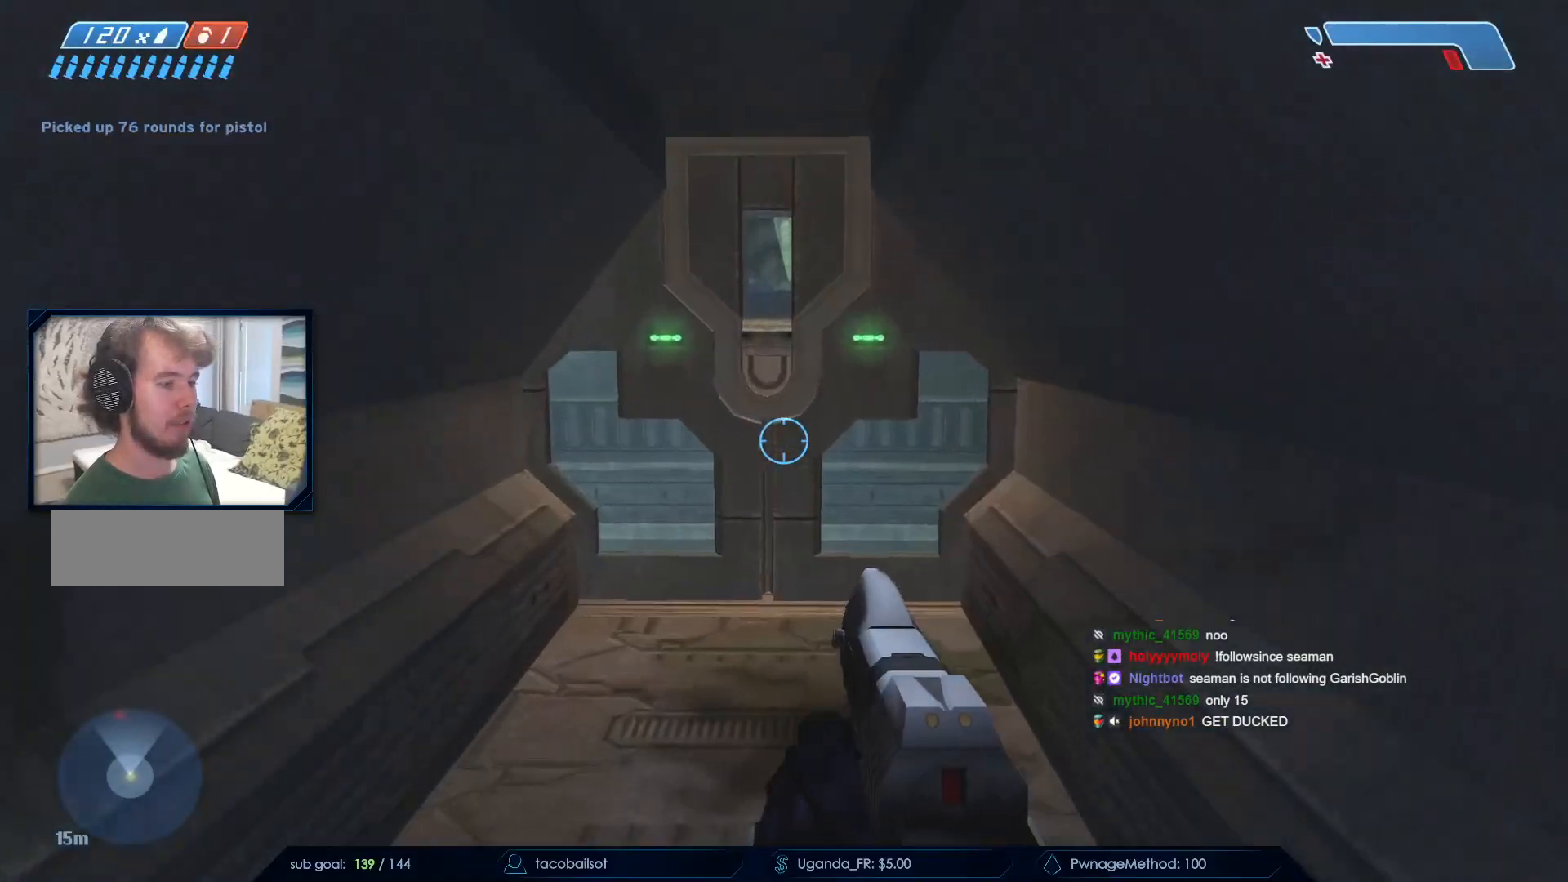
{"keys": ["w"], "mouse": [], "events": [[150, "mouse_mb5", "down"], [250, "mouse_mb5", "up"]]}
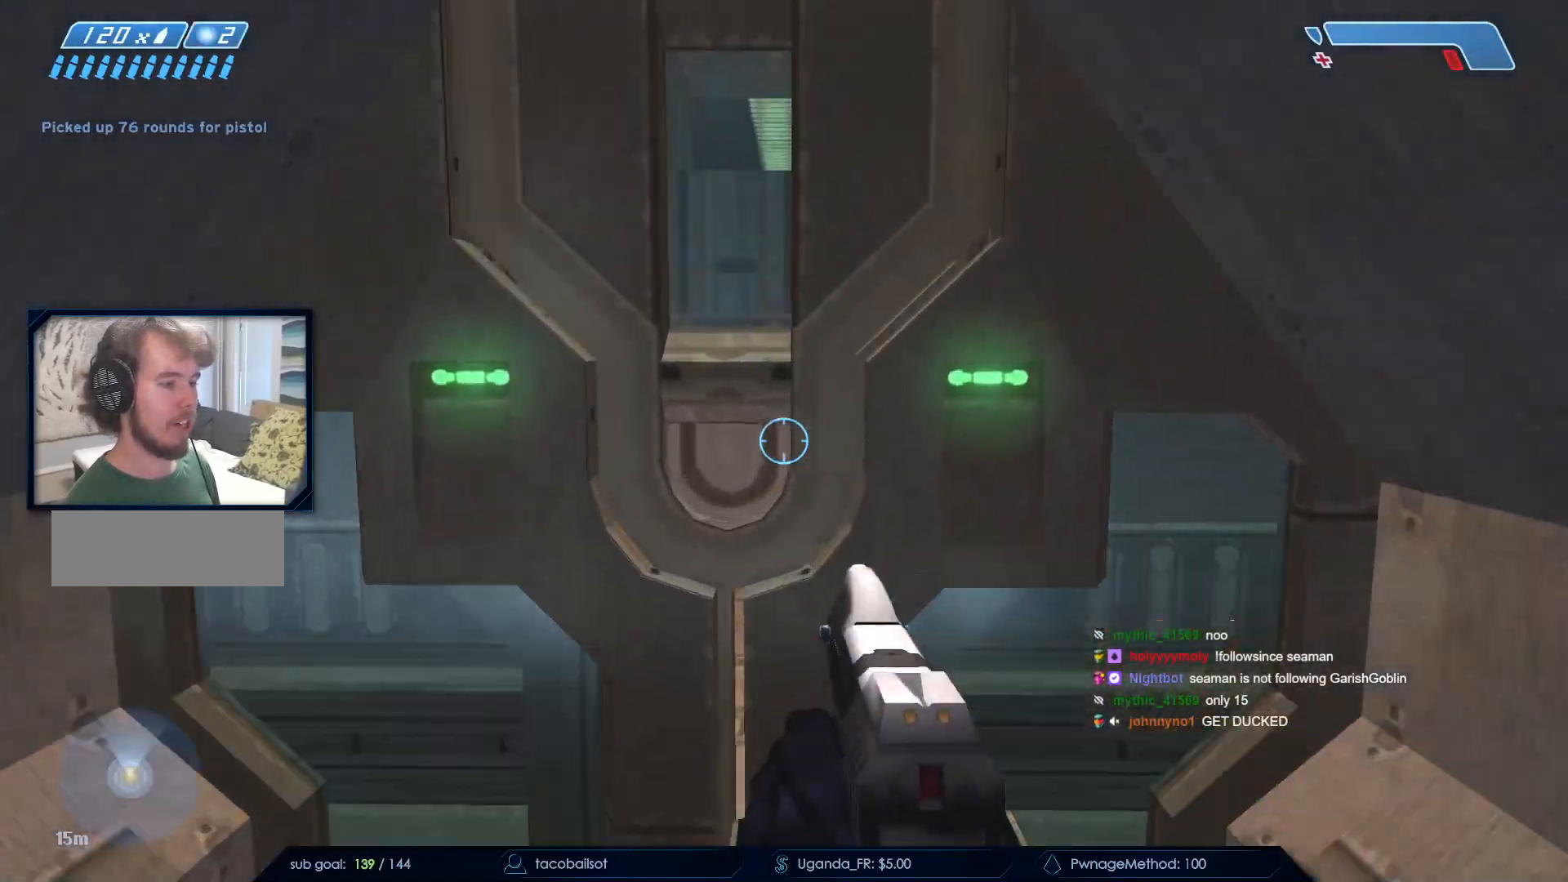
{"keys": ["w"], "mouse": [], "events": [[167, "a", "down"], [200, "a", "up"]]}
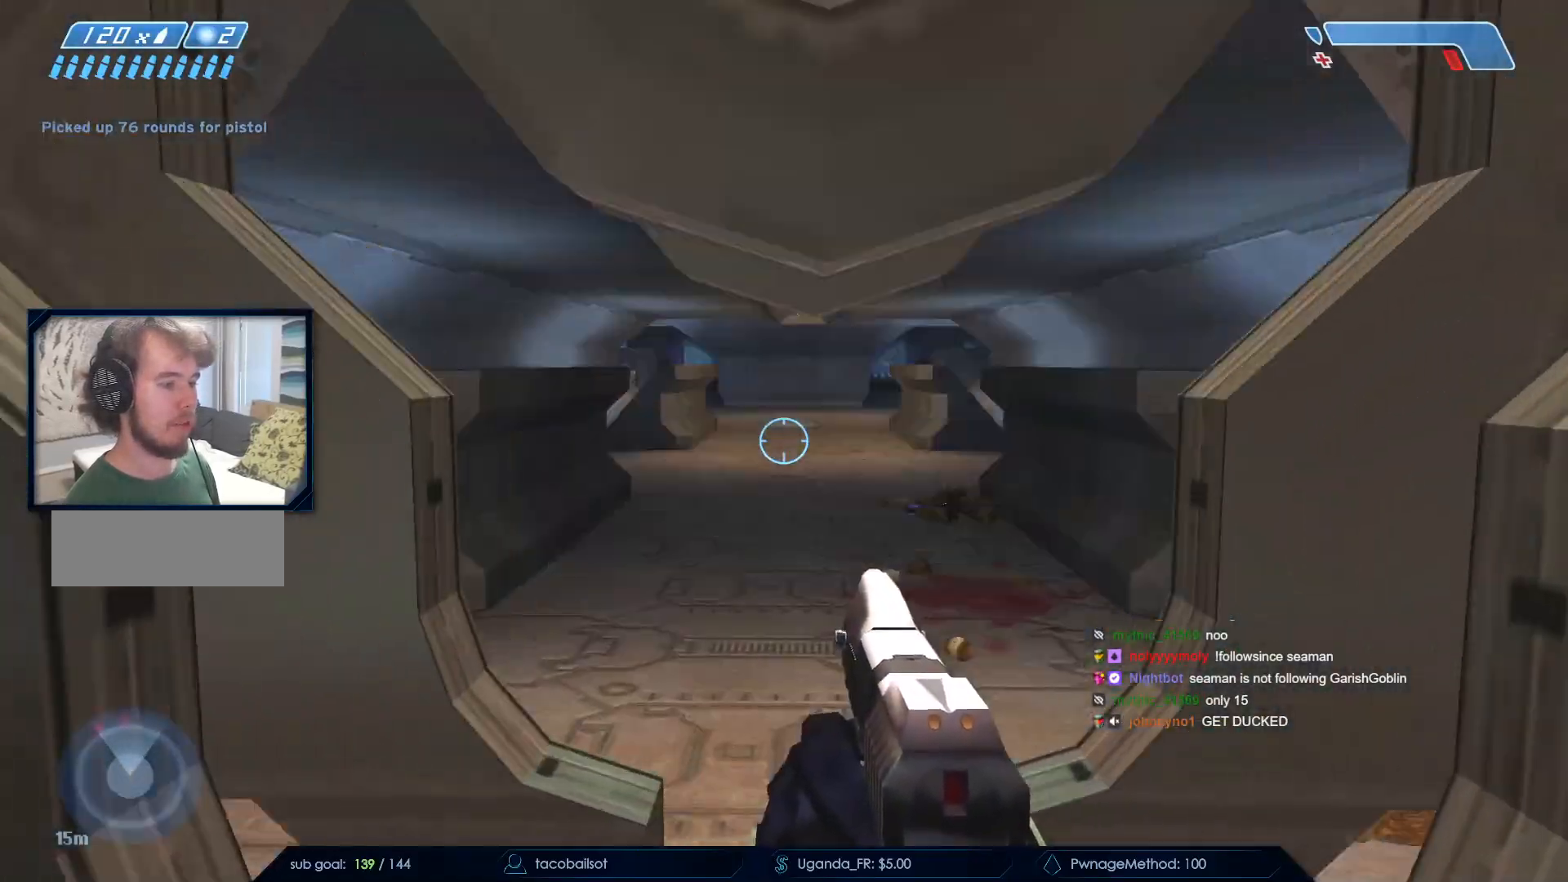
{"keys": ["a", "w"], "mouse": ["right"], "events": [[133, "mouse_mb5", "down"], [233, "mouse_mb5", "up"], [367, "a", "down"], [450, "mouse_right", "down"]]}
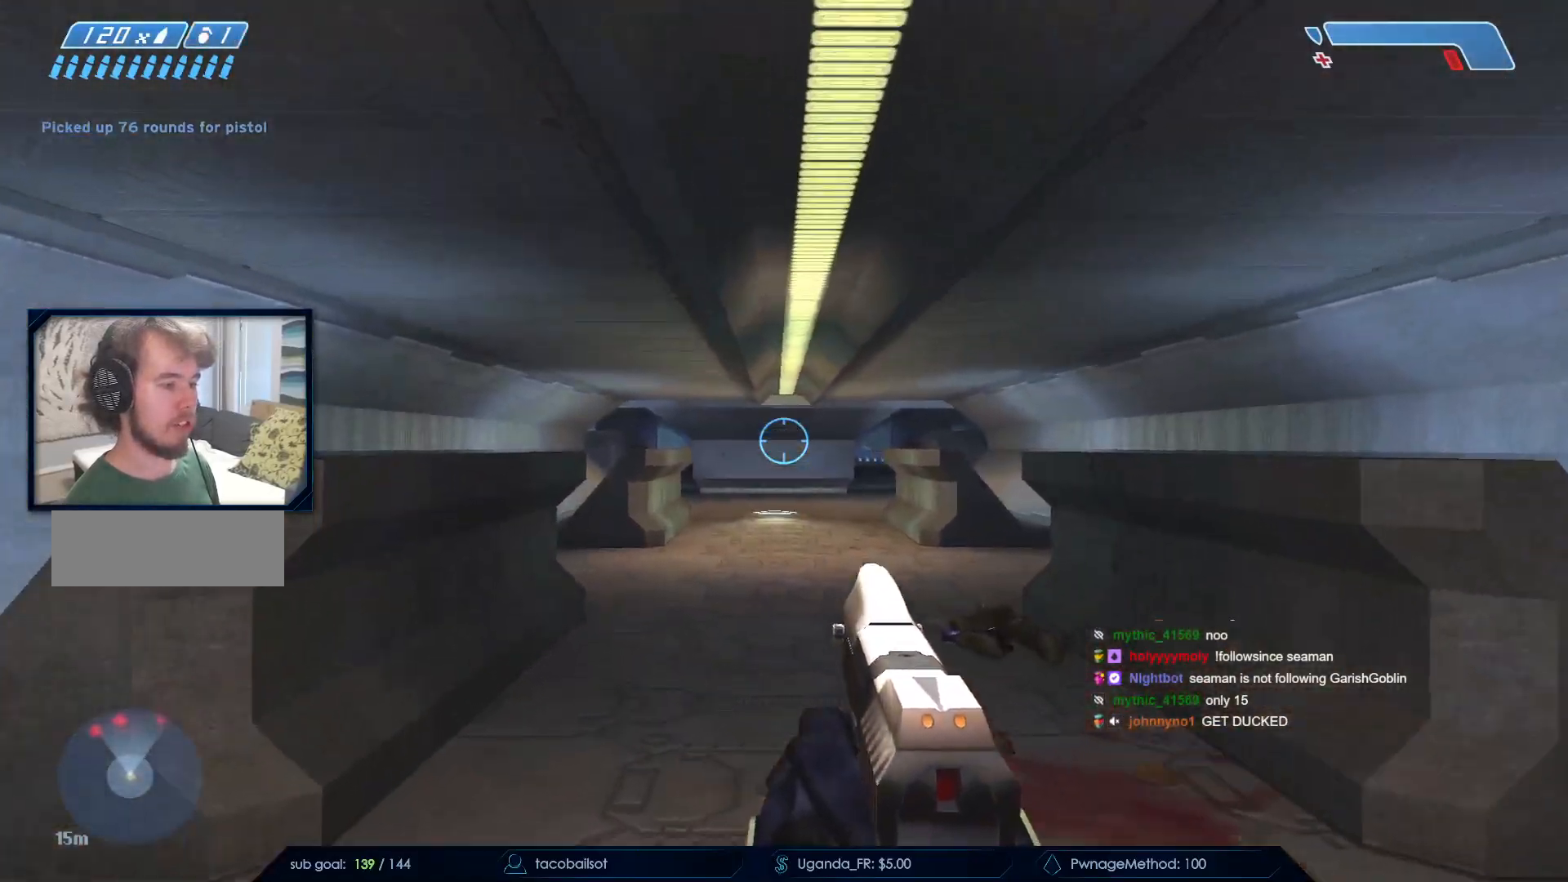
{"keys": ["a"], "mouse": ["right"], "events": [[150, "mouse_right", "up"], [200, "mouse_right", "down"], [283, "w", "up"], [333, "mouse_right", "up"], [417, "mouse_right", "down"]]}
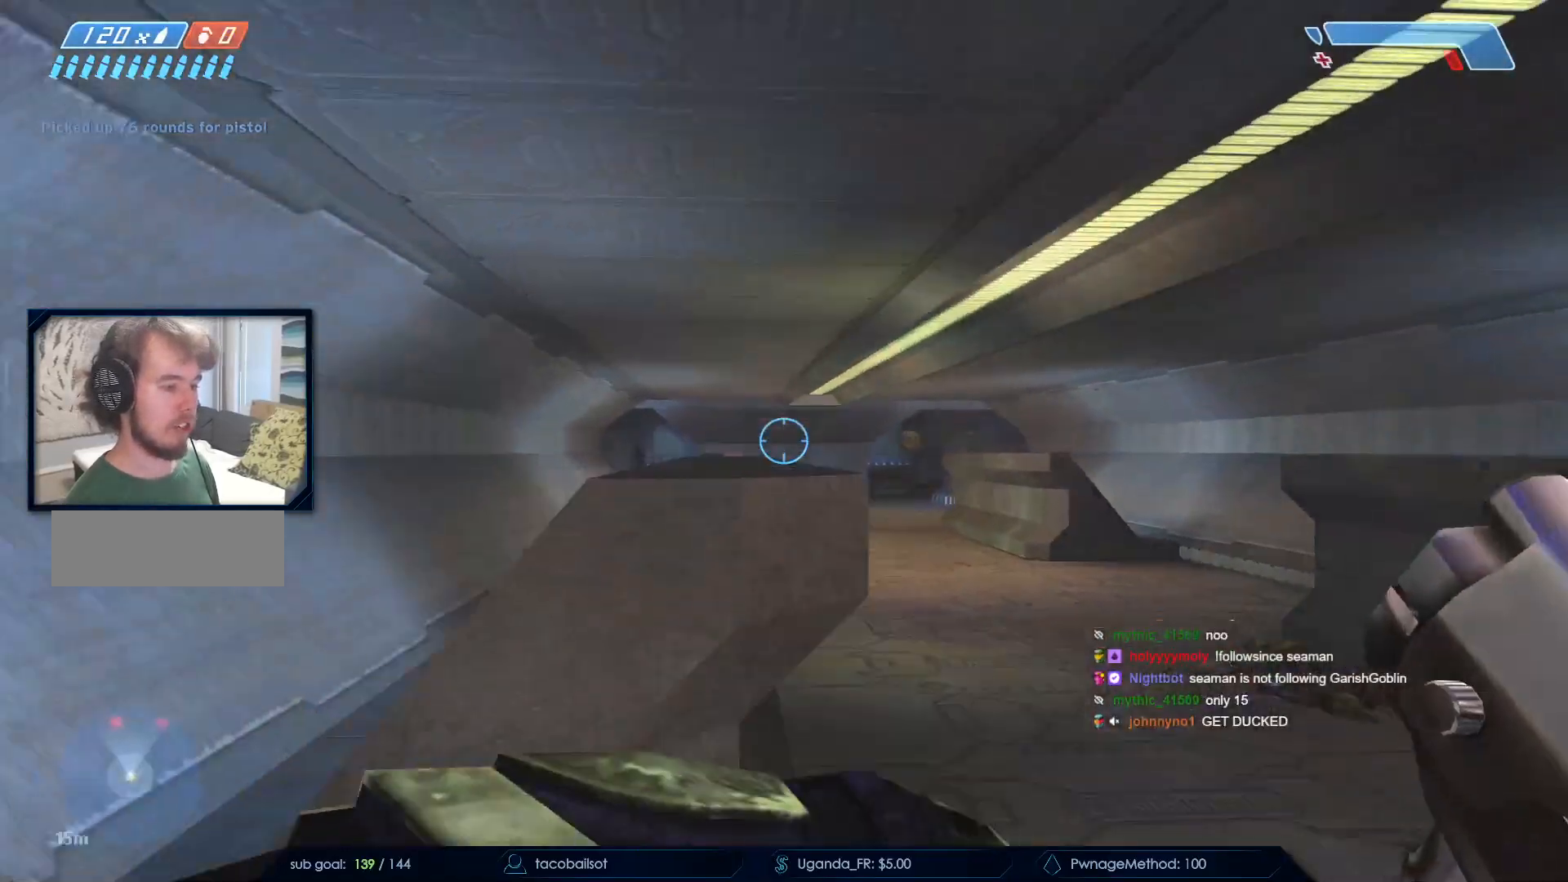
{"keys": ["d"], "mouse": ["right"]}
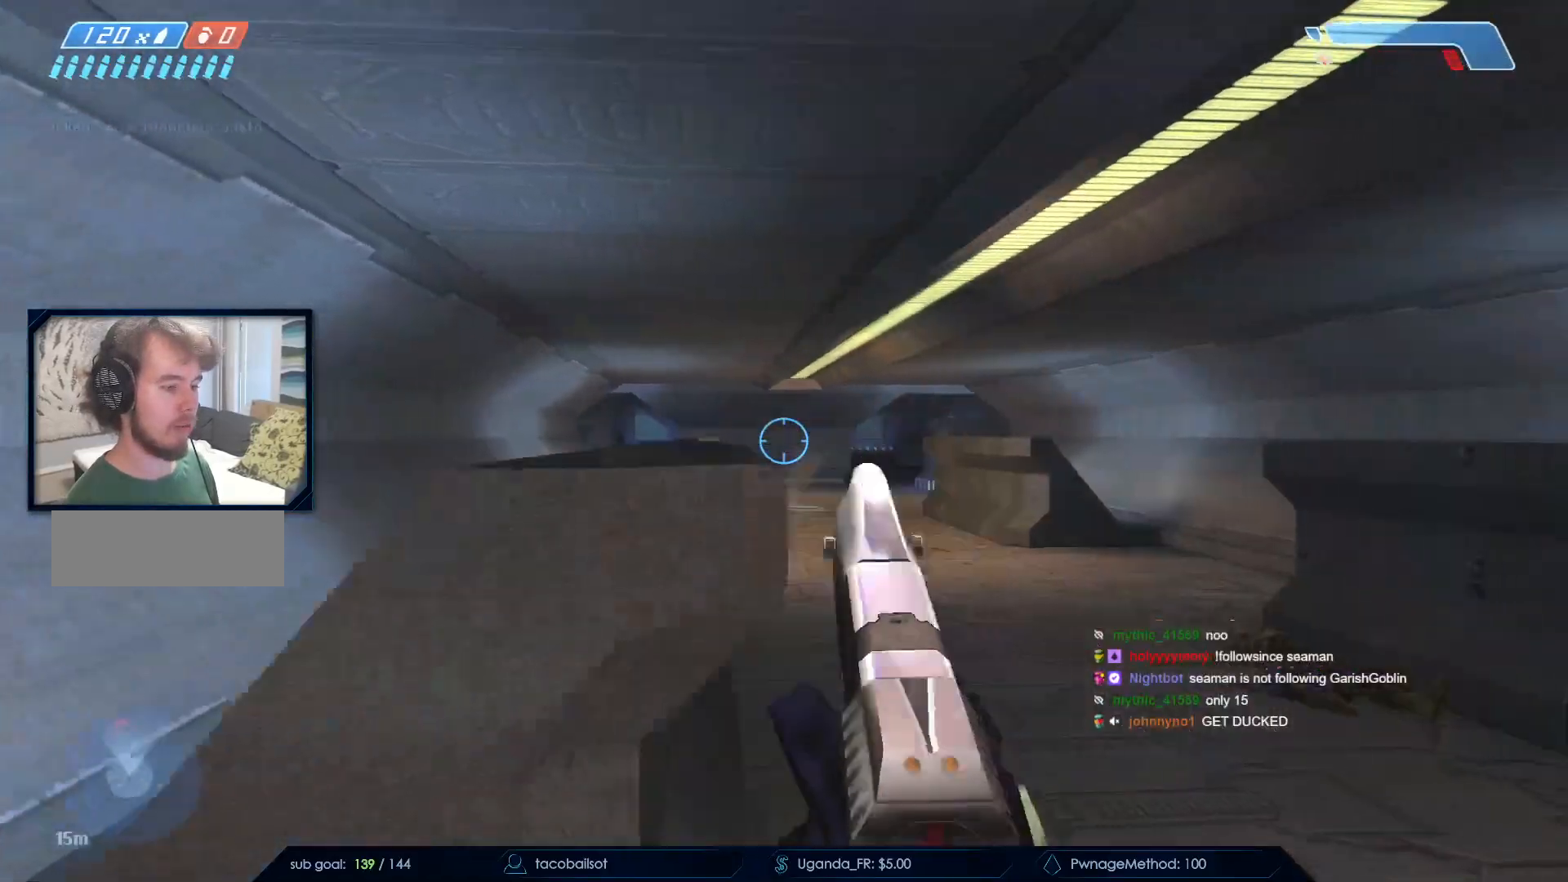
{"keys": ["d", "w"], "mouse": [], "events": [[50, "mouse_right", "up"], [133, "w", "down"]]}
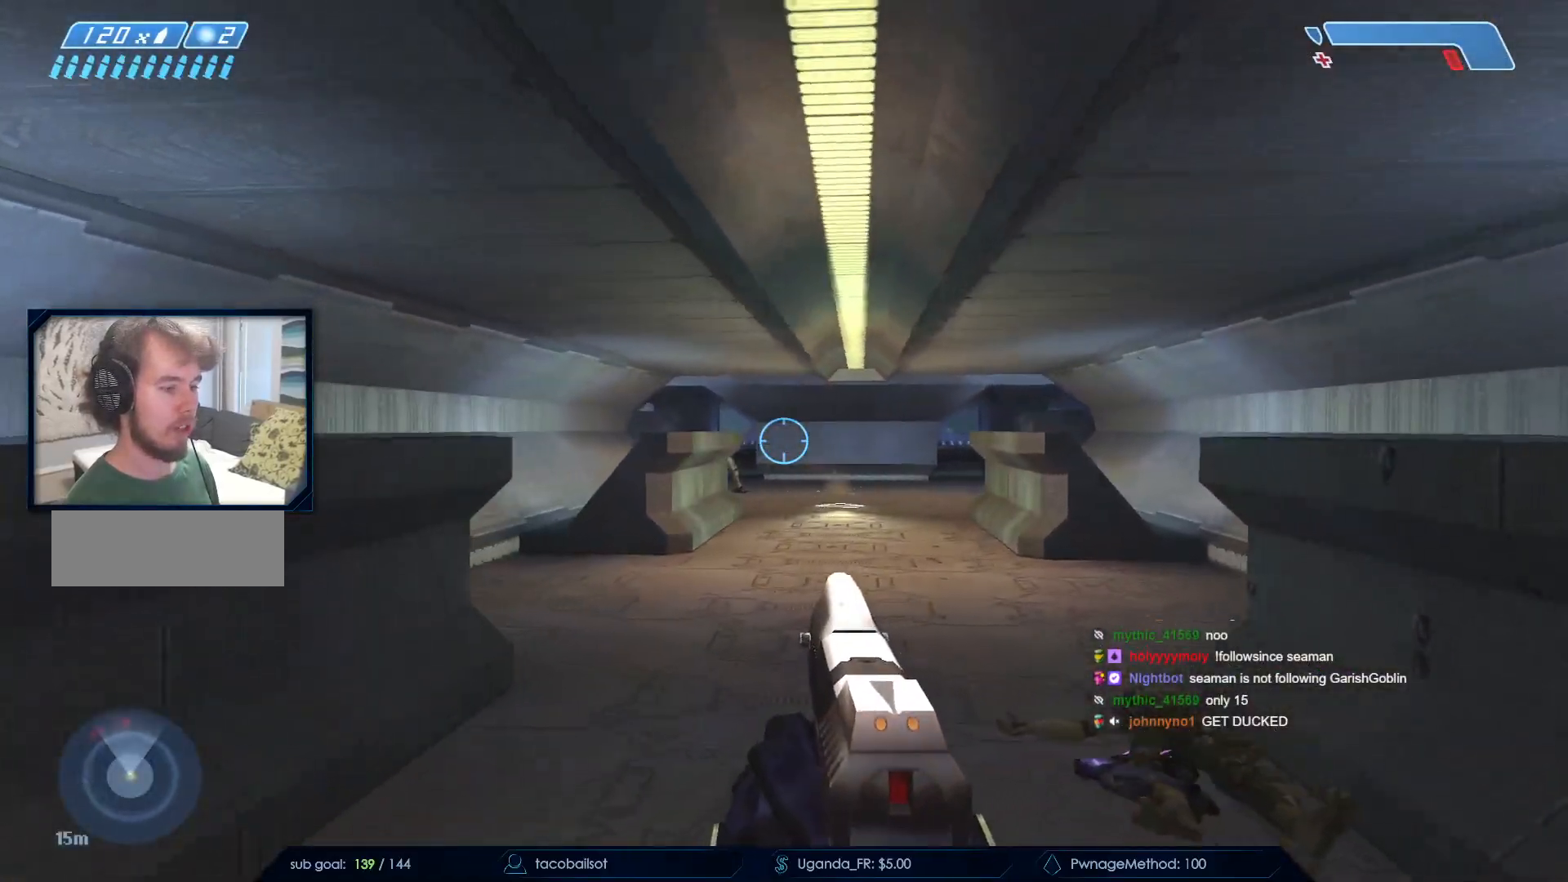
{"keys": ["a", "space", "w"], "mouse": [], "events": [[50, "d", "up"], [233, "mouse_left", "down"], [383, "mouse_left", "up"], [383, "space", "down"], [483, "a", "down"]]}
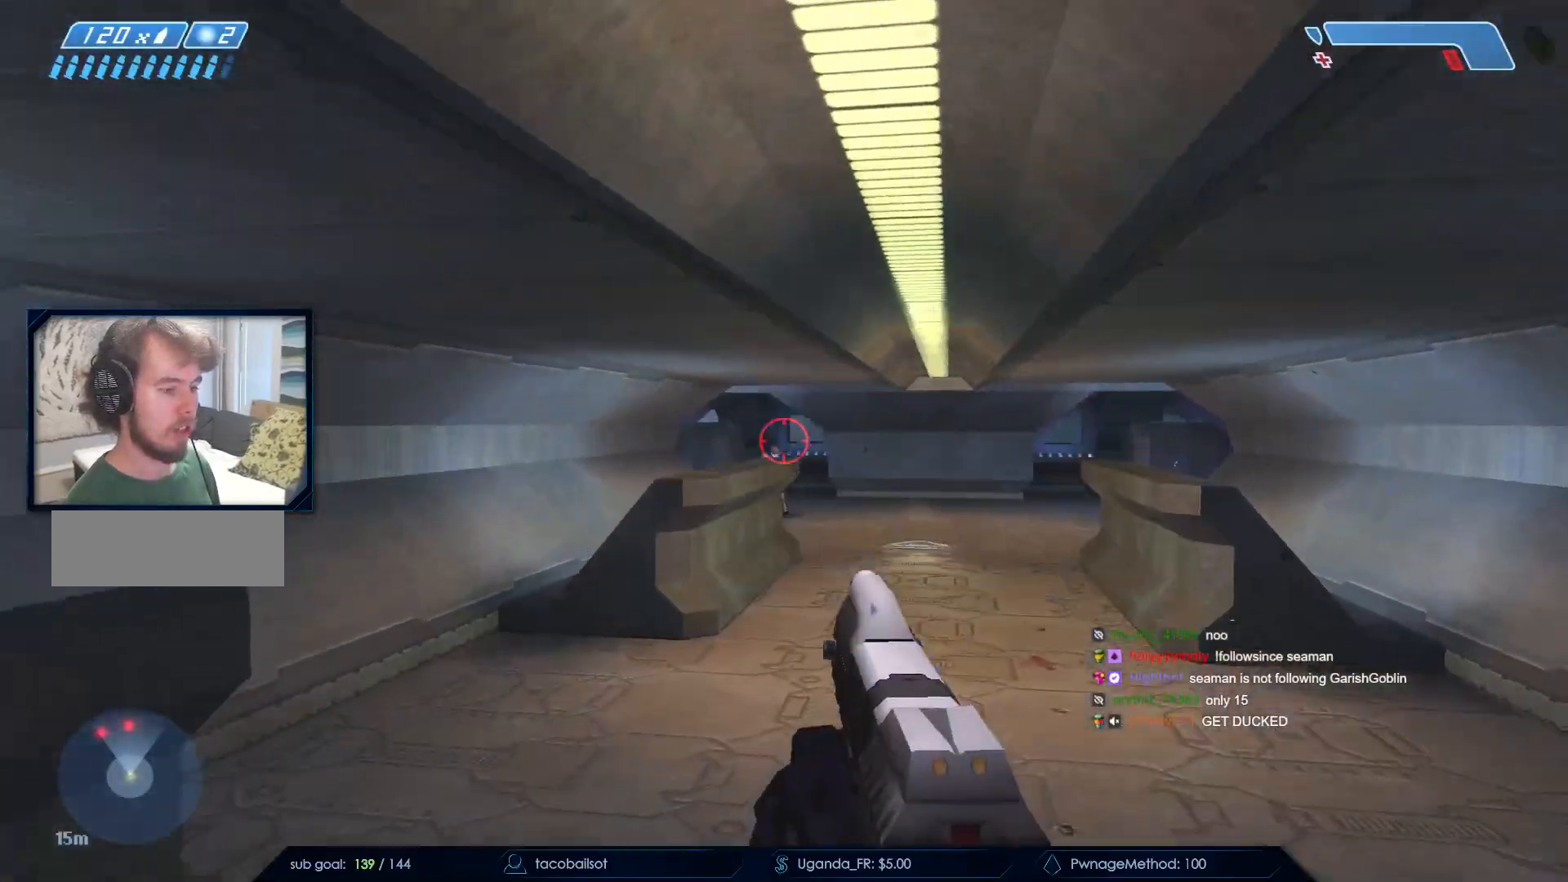
{"keys": ["a", "w"], "mouse": ["left"], "events": [[17, "mouse_left", "down"], [67, "space", "up"], [217, "mouse_left", "up"], [400, "mouse_left", "down"]]}